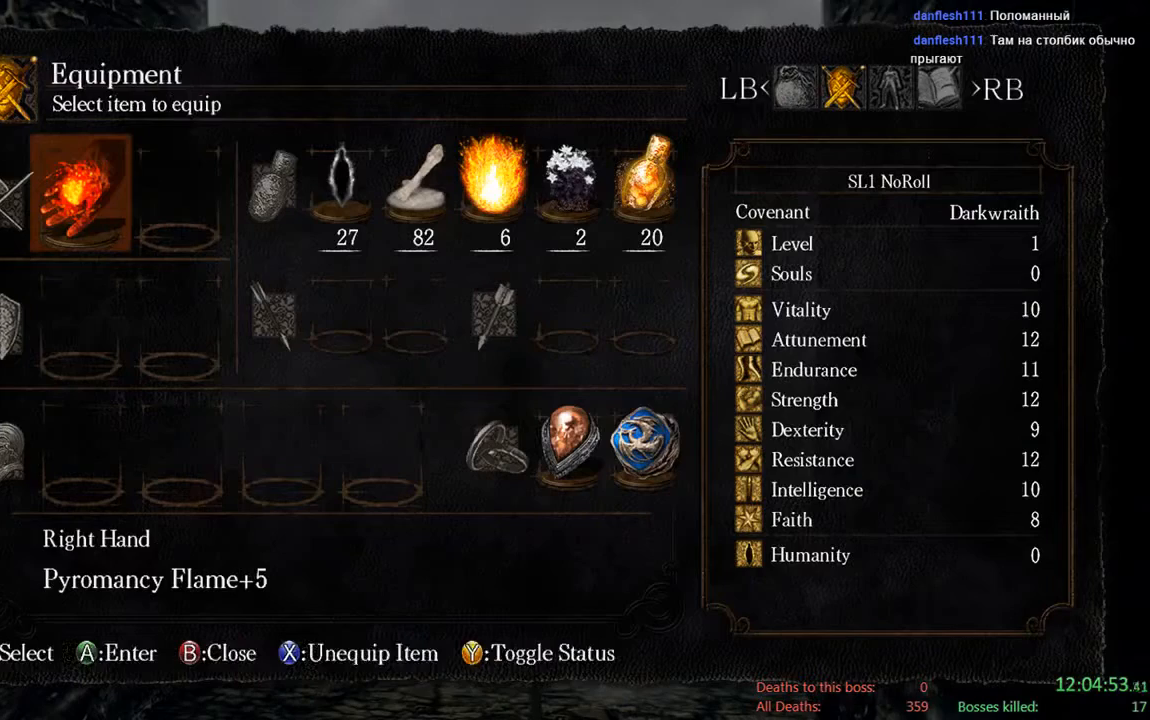
Gameplay with a controller (Xbox layout); each line is a JSON object with the inputs held at the frame after it. "events" lists button and stick changes between this image and that frame as [ms after this image, input, new state], when the widget could be followed in between.
{"buttons": [], "left_stick": "center", "right_stick": "center", "events": []}
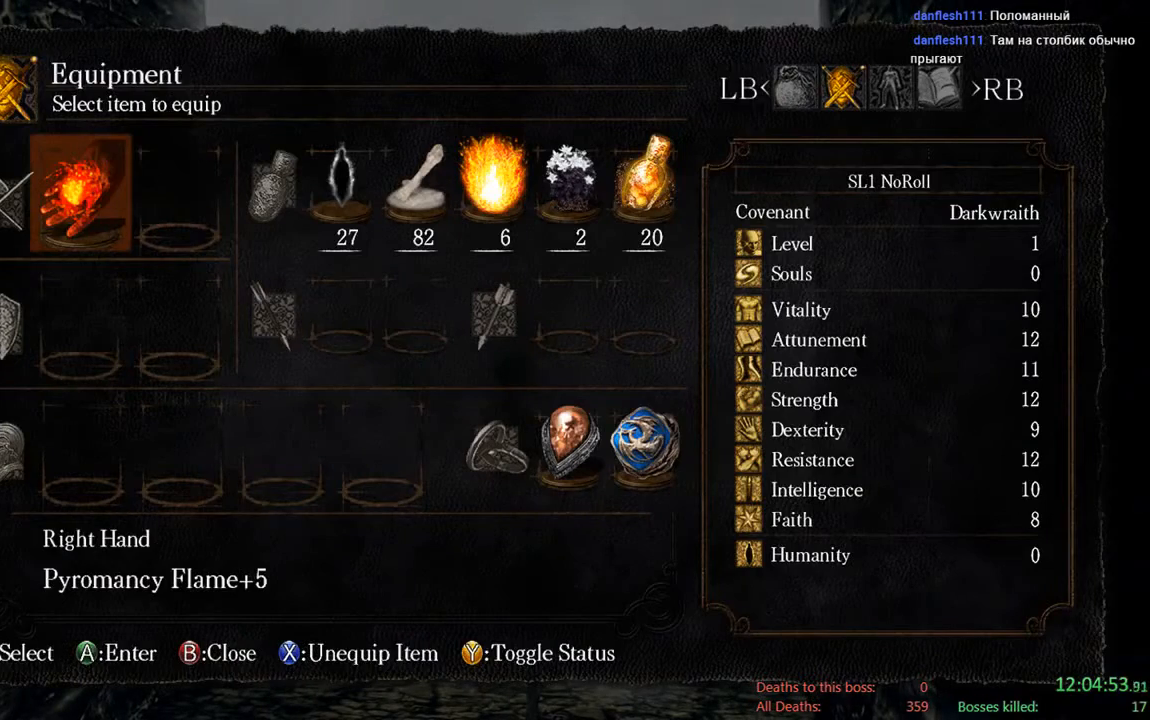
{"buttons": [], "left_stick": "center", "right_stick": "center", "events": [[300, "B", "down"], [400, "B", "up"]]}
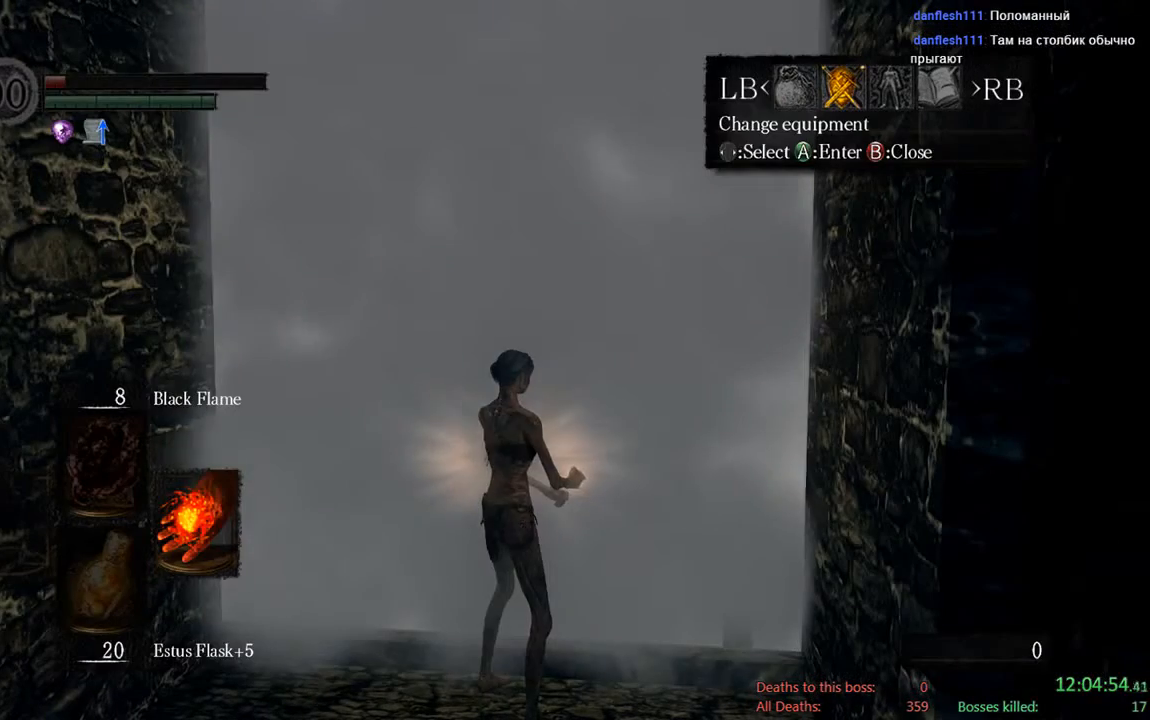
{"buttons": ["B"], "left_stick": "center", "right_stick": "center", "events": [[417, "B", "down"]]}
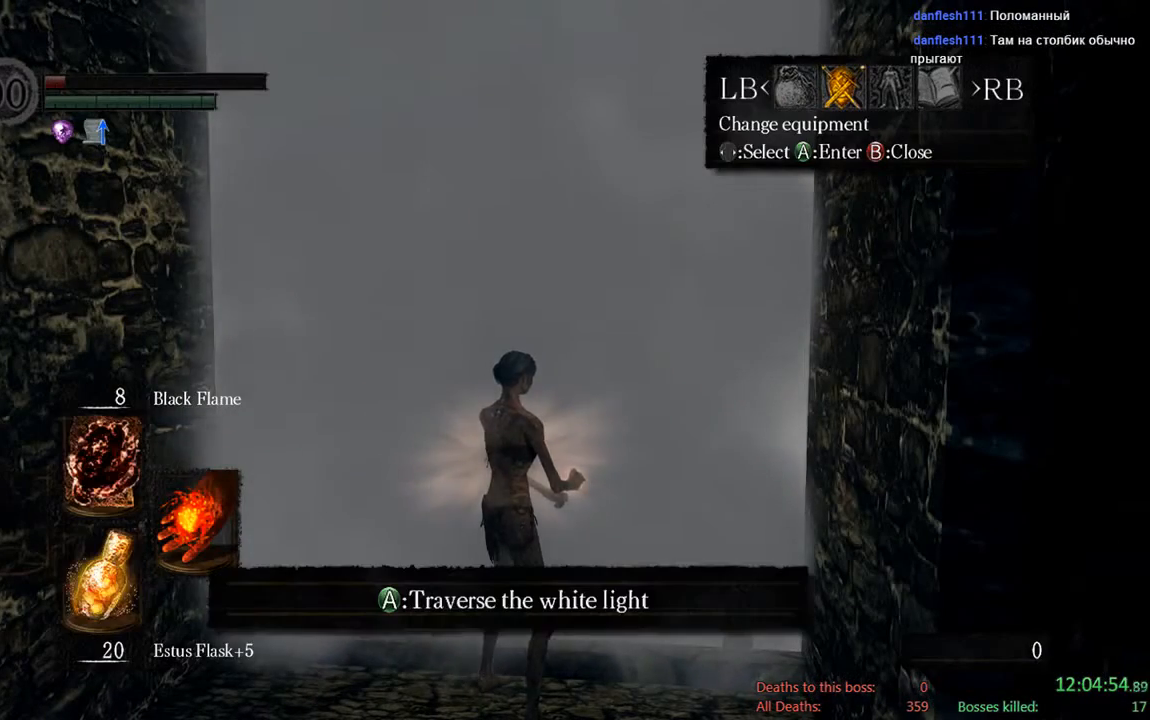
{"buttons": [], "left_stick": "up", "right_stick": "center", "events": [[17, "B", "up"], [267, "left_stick", "up"]]}
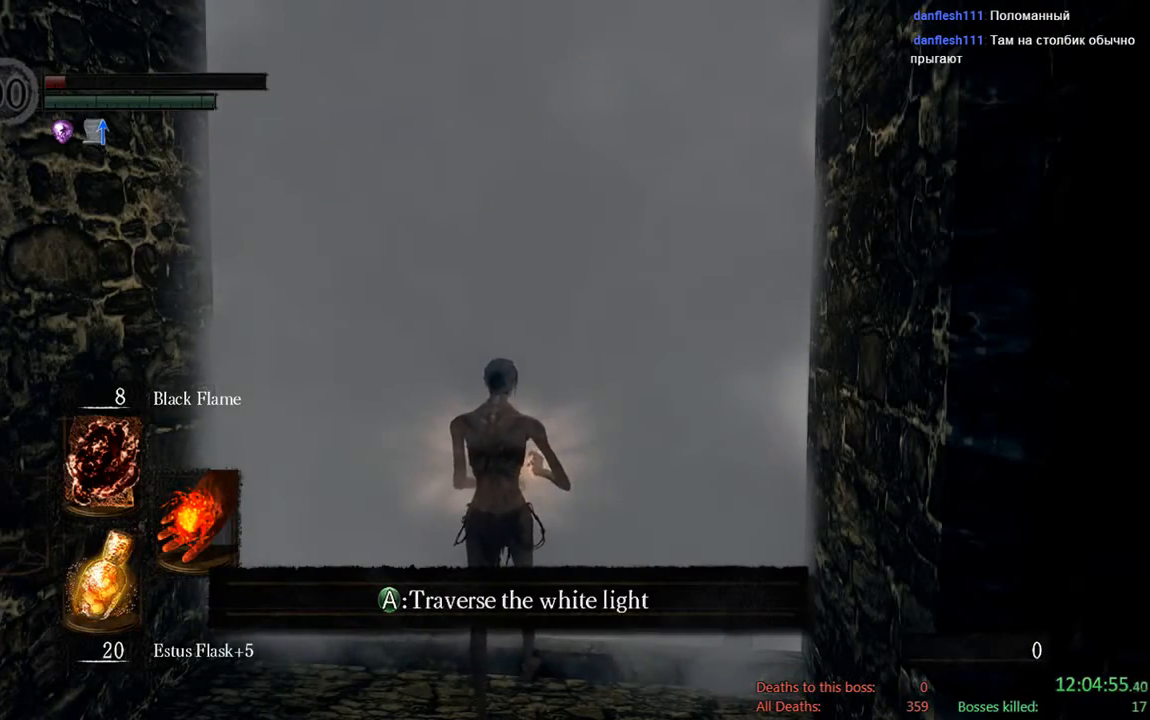
{"buttons": [], "left_stick": "center", "right_stick": "center", "events": [[450, "left_stick", "center"]]}
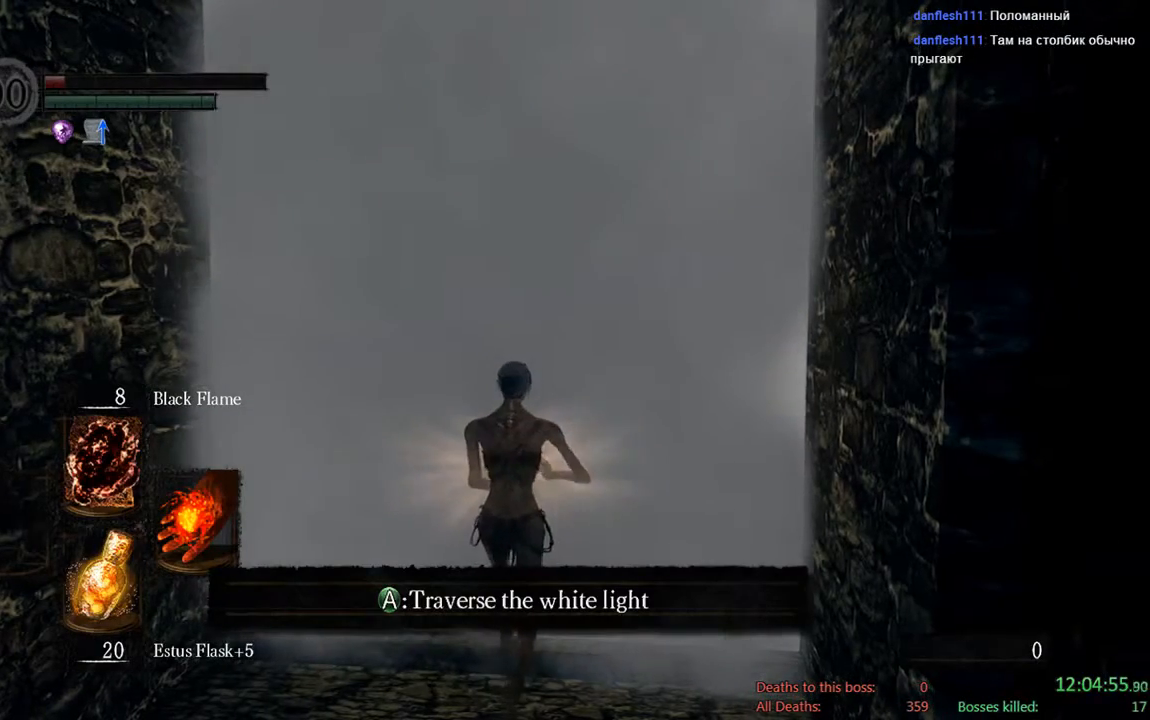
{"buttons": [], "left_stick": "center", "right_stick": "center", "events": [[17, "A", "down"], [150, "A", "up"]]}
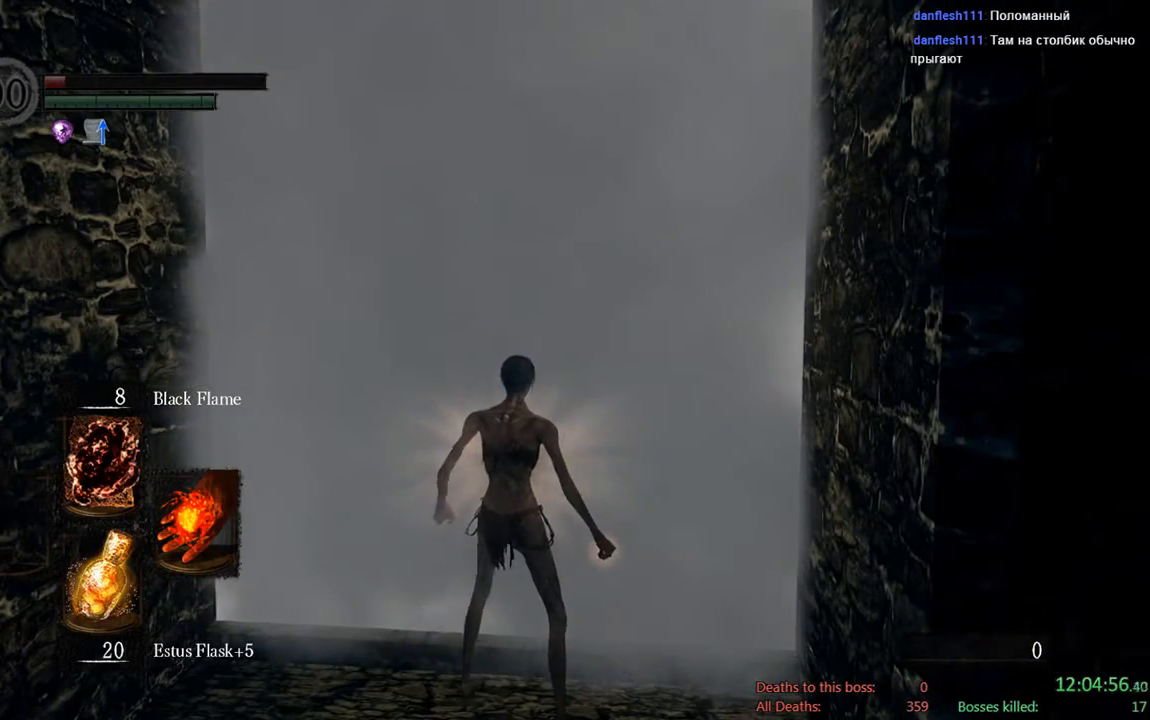
{"buttons": [], "left_stick": "center", "right_stick": "center", "events": [[233, "DPAD_UP", "down"], [400, "DPAD_UP", "up"]]}
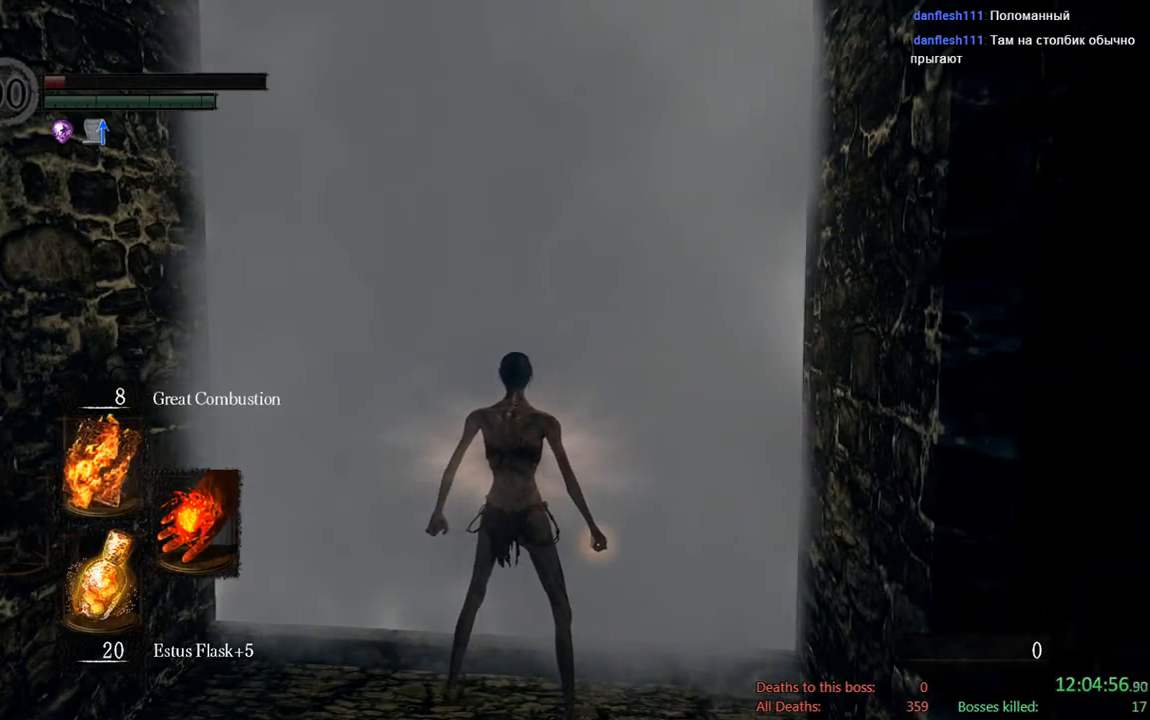
{"buttons": [], "left_stick": "center", "right_stick": "center", "events": []}
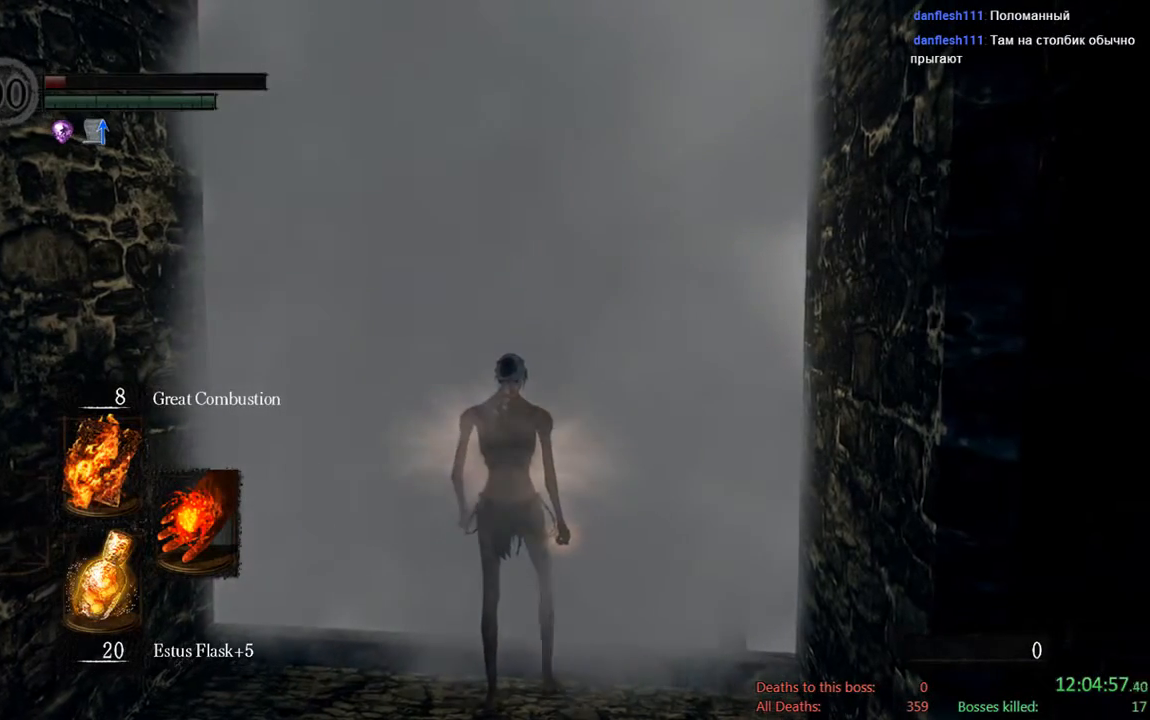
{"buttons": [], "left_stick": "center", "right_stick": "center", "events": []}
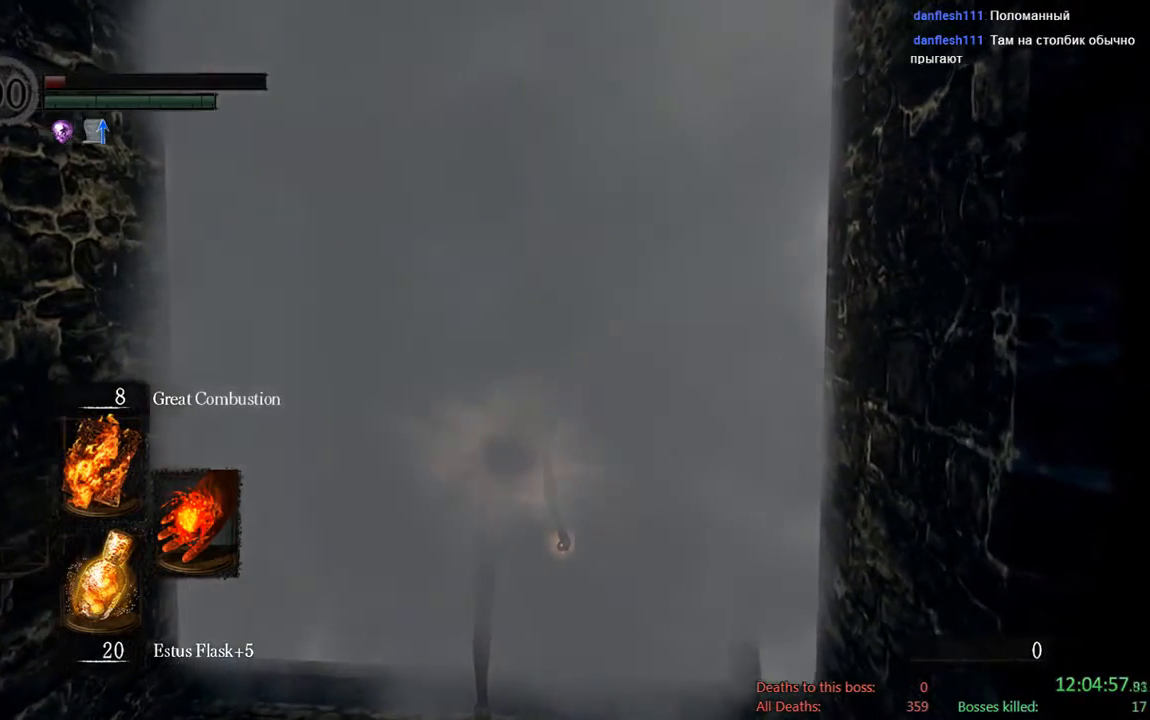
{"buttons": [], "left_stick": "center", "right_stick": "down", "events": [[450, "right_stick", "down"]]}
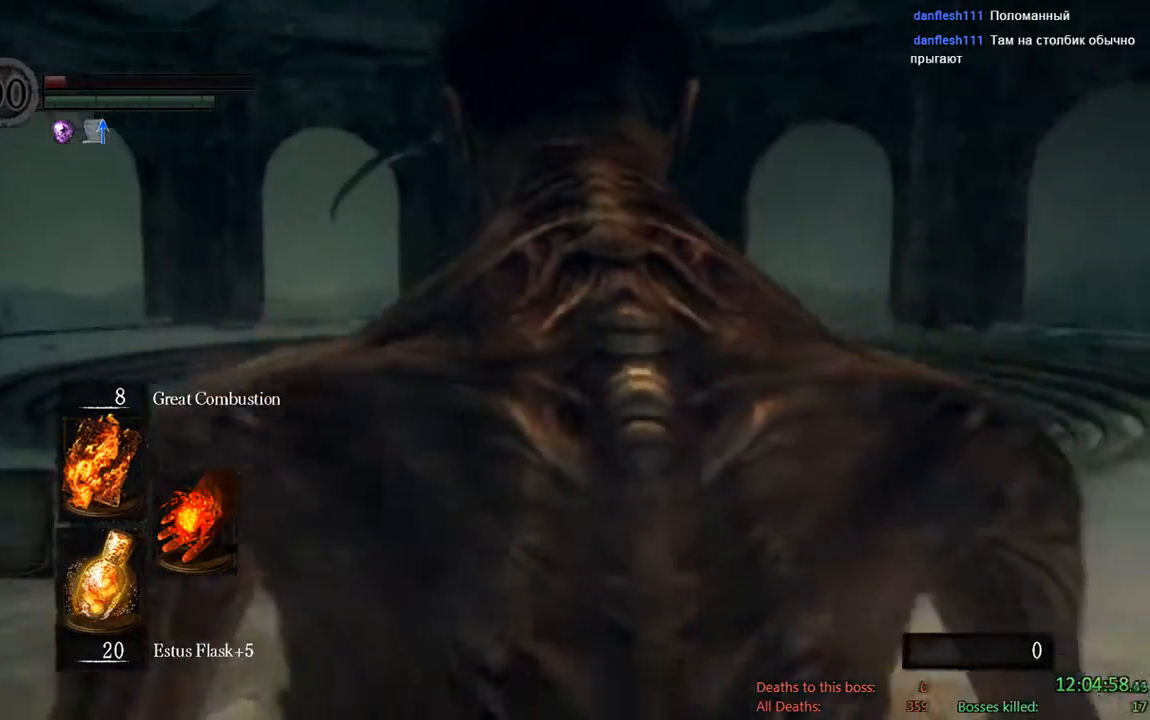
{"buttons": [], "left_stick": "center", "right_stick": "center", "events": [[150, "right_stick", "center"]]}
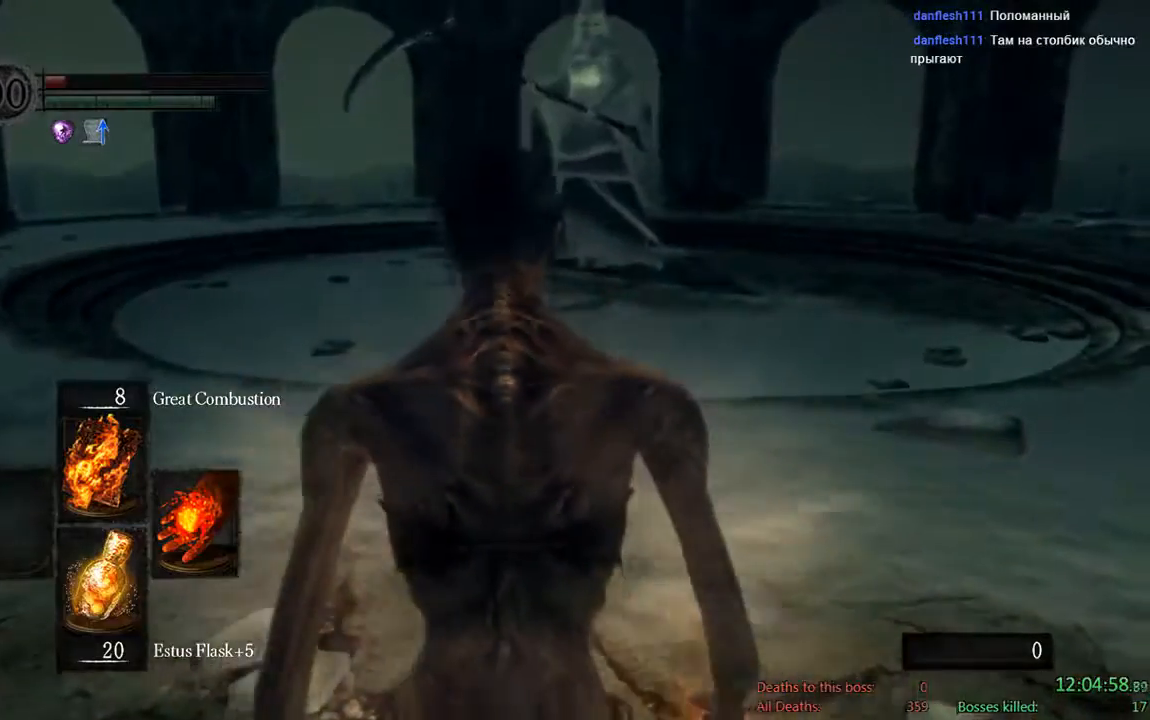
{"buttons": [], "left_stick": "center", "right_stick": "center", "events": []}
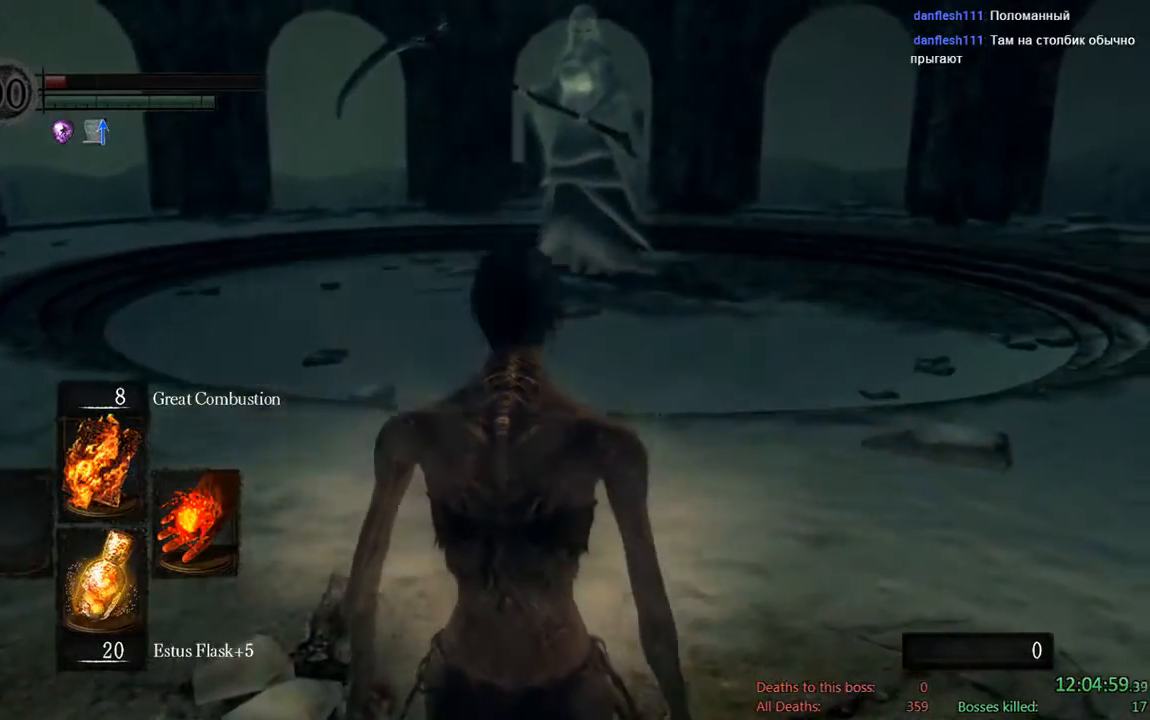
{"buttons": [], "left_stick": "center", "right_stick": "center", "events": [[83, "DPAD_UP", "down"], [267, "DPAD_UP", "up"]]}
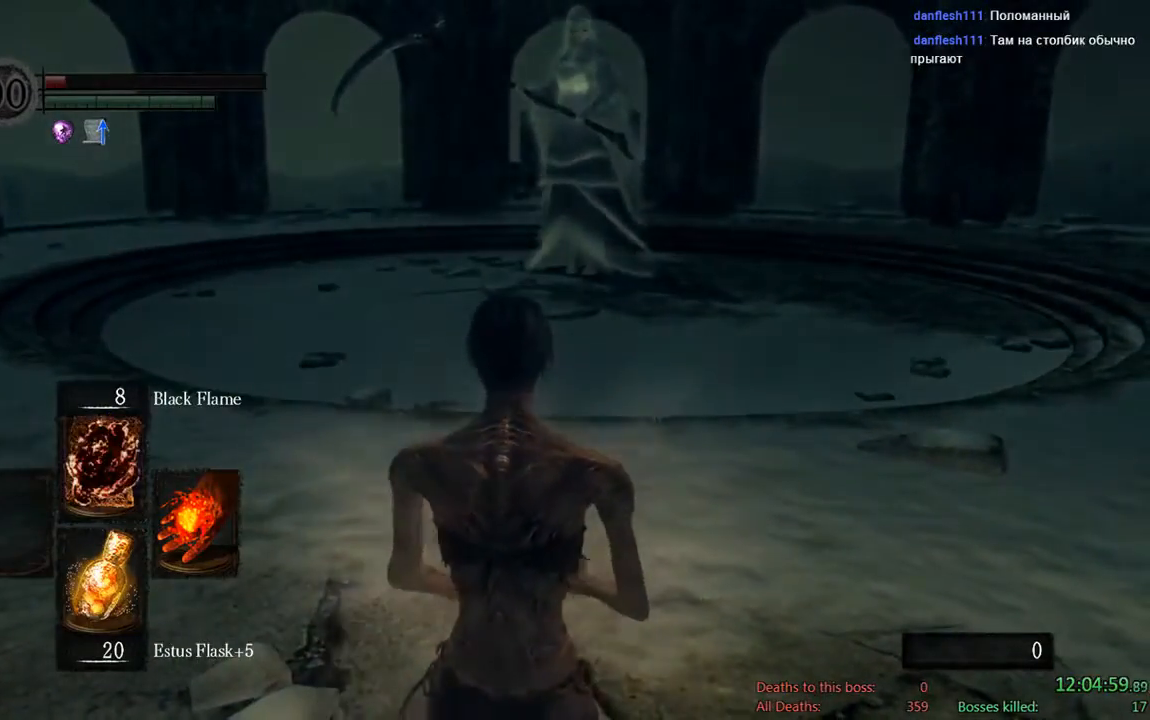
{"buttons": [], "left_stick": "center", "right_stick": "center", "events": []}
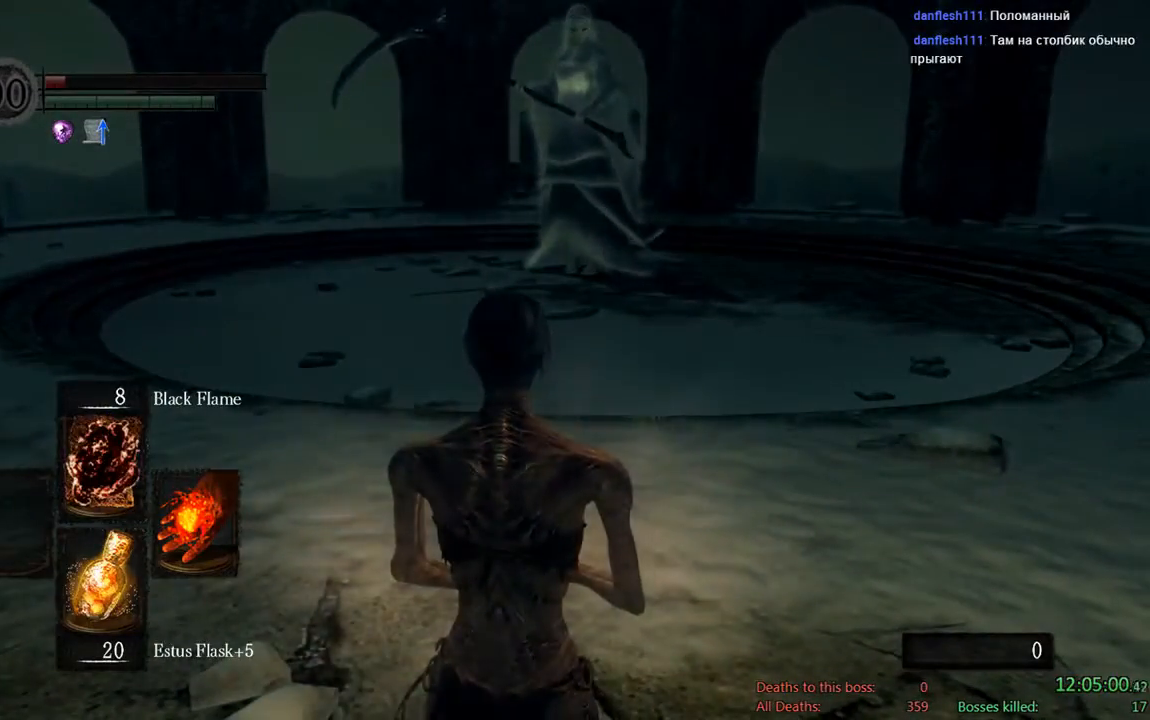
{"buttons": ["DPAD_UP"], "left_stick": "center", "right_stick": "center", "events": [[467, "DPAD_UP", "down"]]}
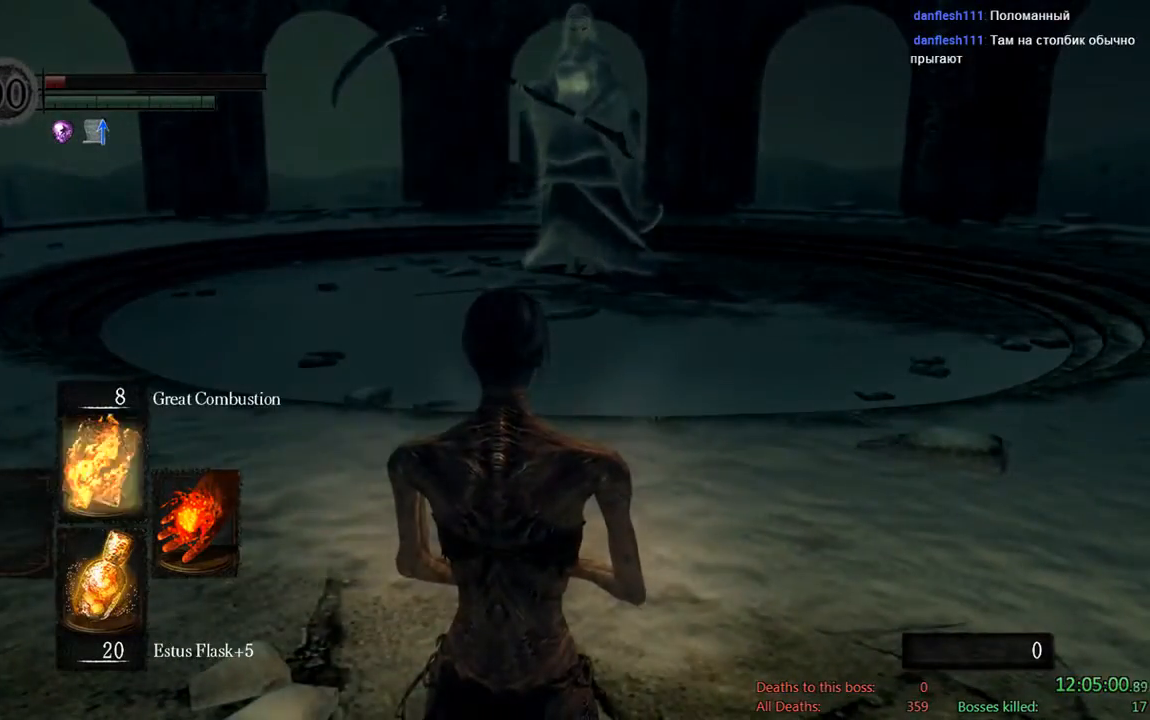
{"buttons": ["B"], "left_stick": "up", "right_stick": "center", "events": [[100, "DPAD_UP", "up"], [300, "left_stick", "up"], [433, "B", "down"]]}
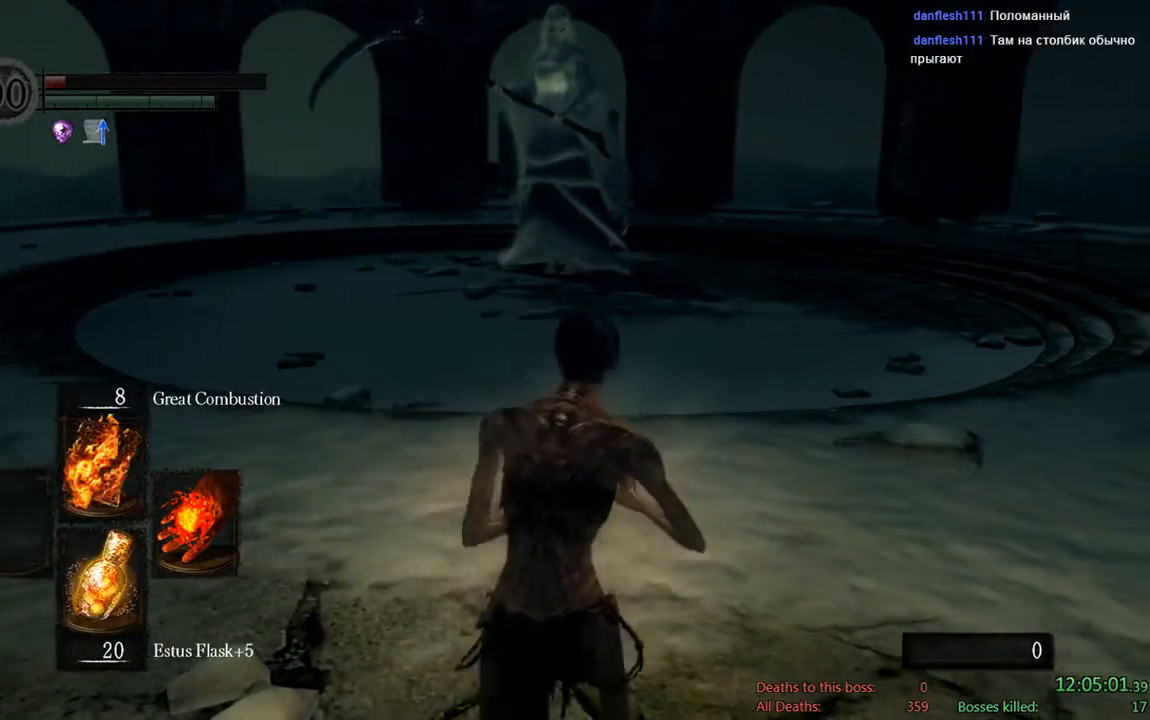
{"buttons": ["B", "L1"], "left_stick": "up", "right_stick": "center", "events": [[117, "L1", "down"], [250, "right_stick", "up-left"], [350, "right_stick", "center"]]}
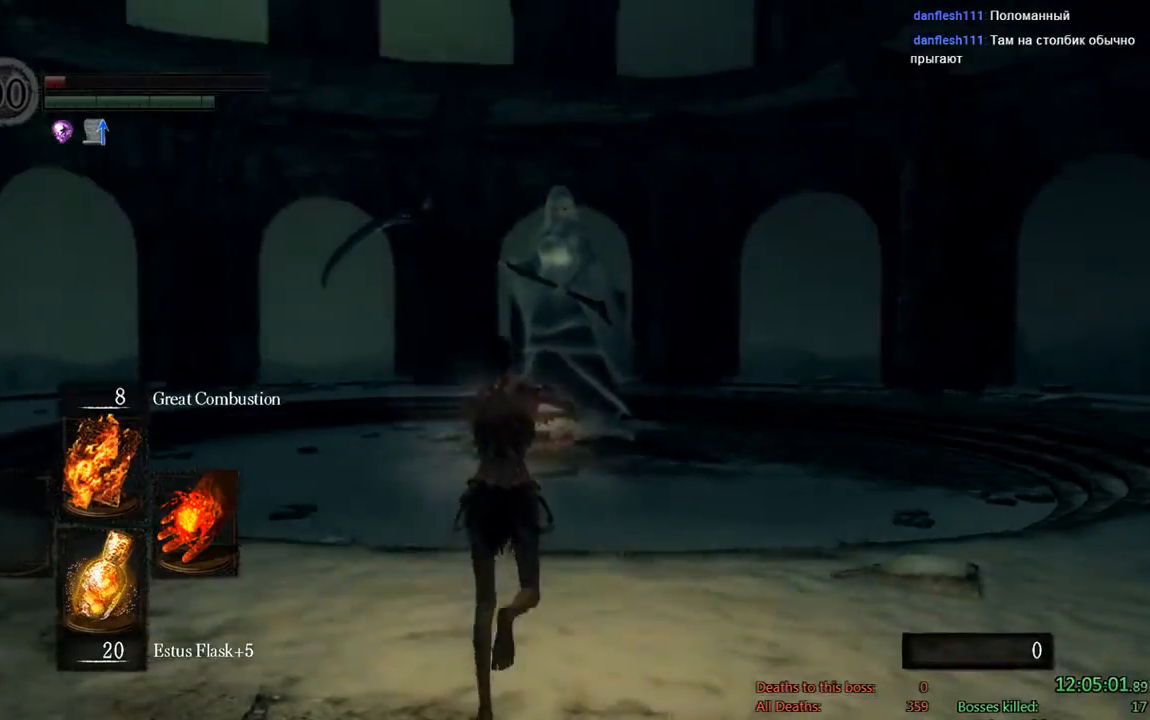
{"buttons": ["B", "L1"], "left_stick": "up", "right_stick": "center", "events": []}
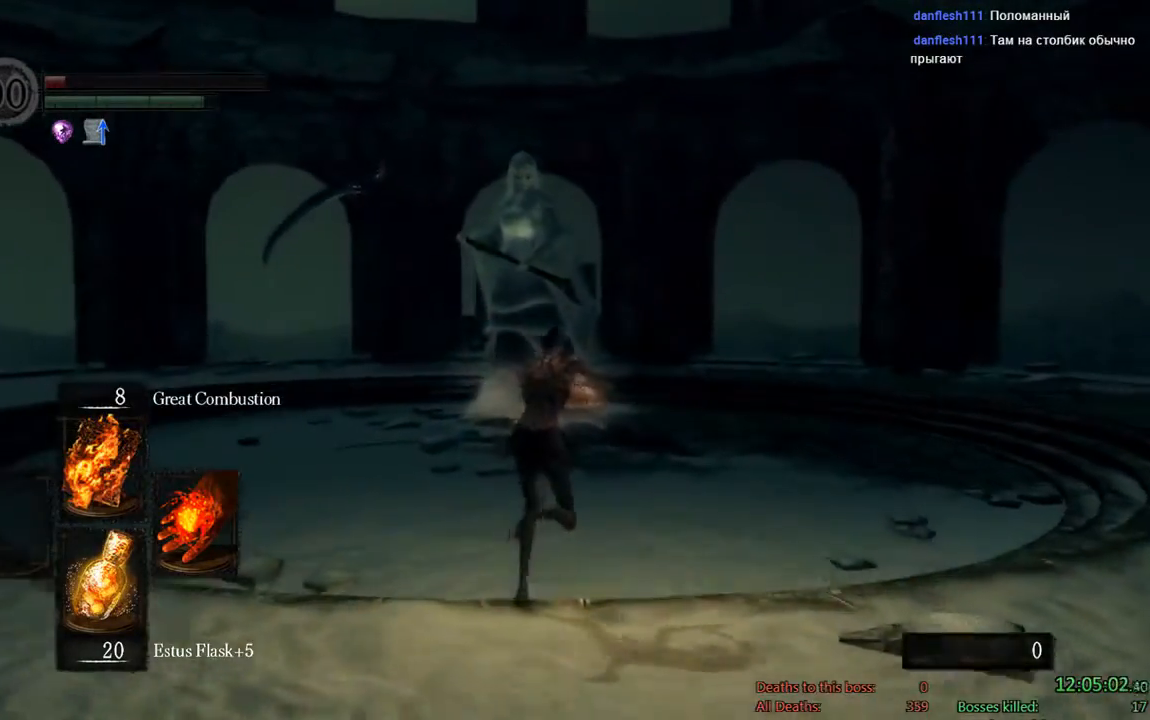
{"buttons": ["B", "L1"], "left_stick": "up", "right_stick": "center", "events": []}
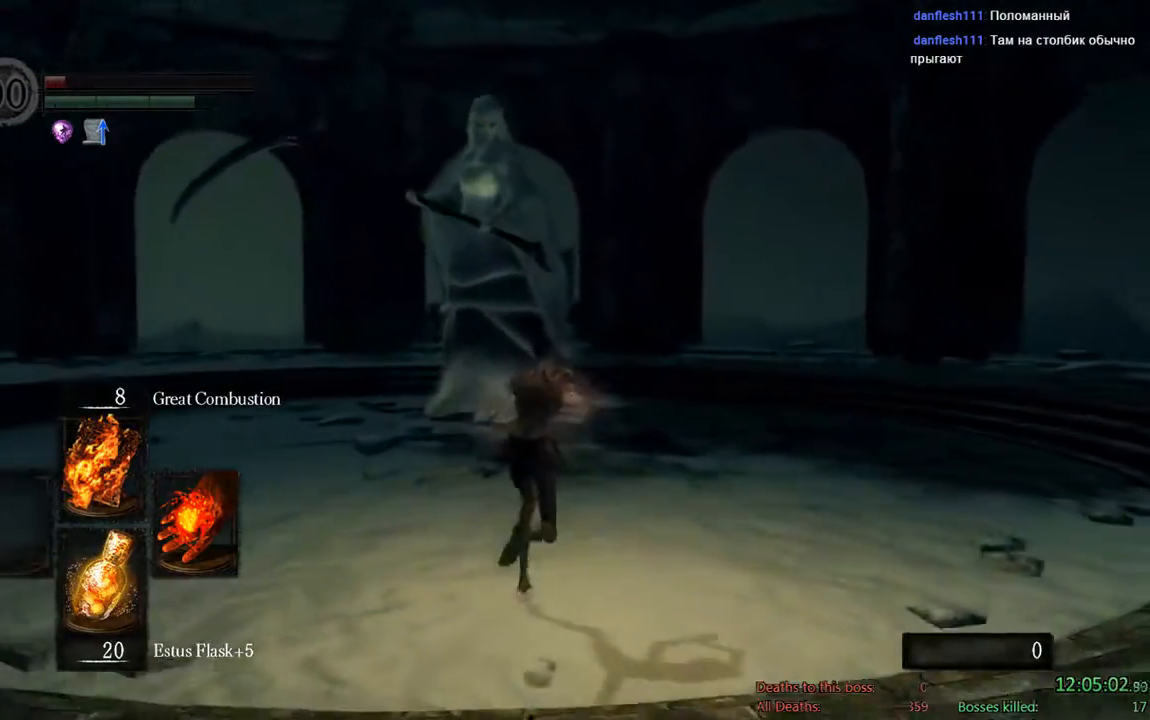
{"buttons": ["B", "L1"], "left_stick": "up", "right_stick": "center", "events": [[217, "right_stick", "left"], [367, "right_stick", "center"]]}
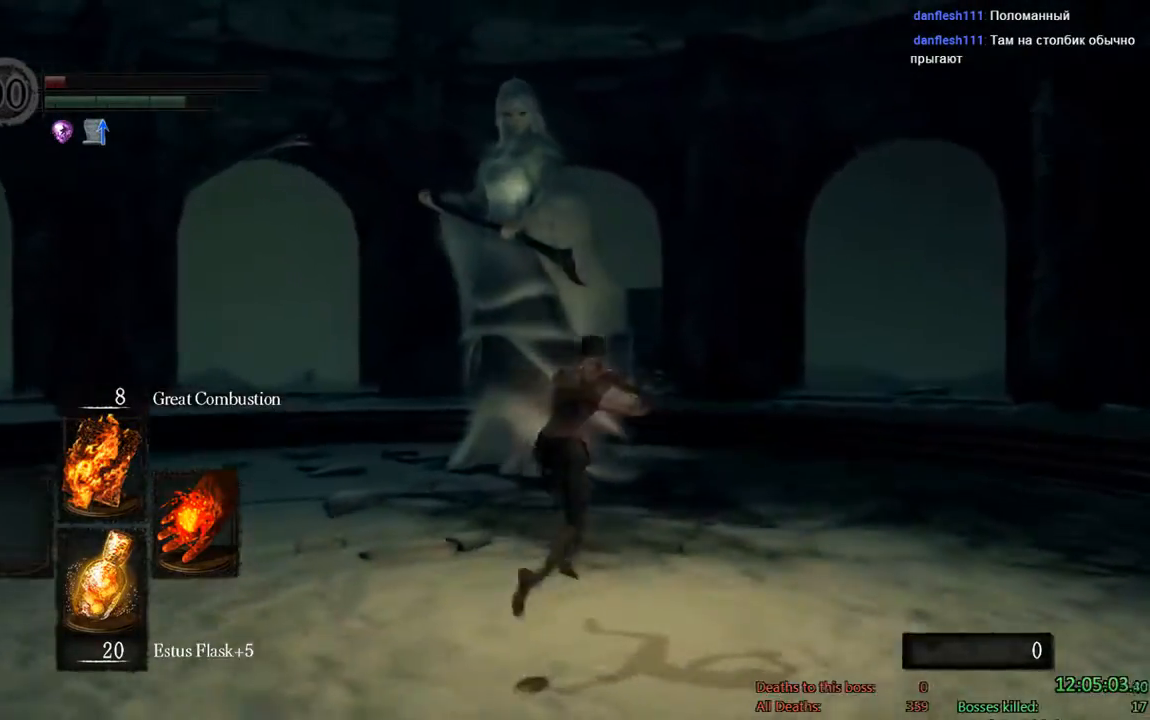
{"buttons": ["B", "L1"], "left_stick": "up", "right_stick": "center", "events": [[283, "right_stick", "left"], [500, "right_stick", "center"]]}
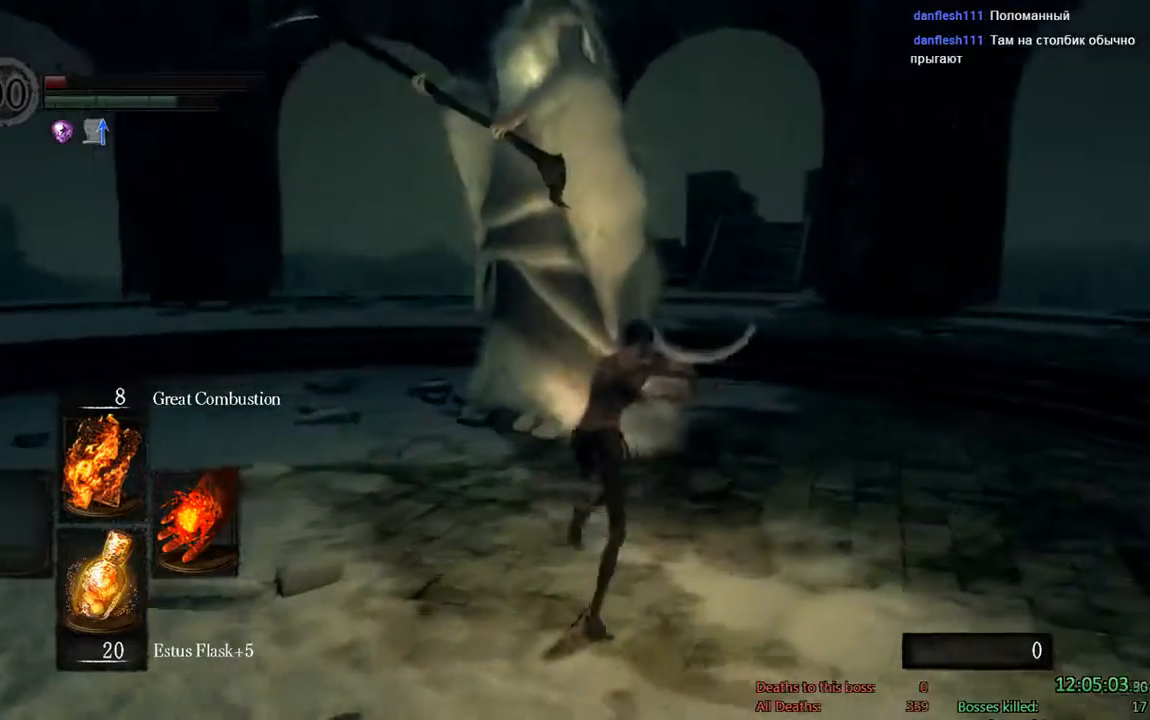
{"buttons": [], "left_stick": "up", "right_stick": "left", "events": [[200, "B", "up"], [300, "L1", "up"], [500, "right_stick", "left"]]}
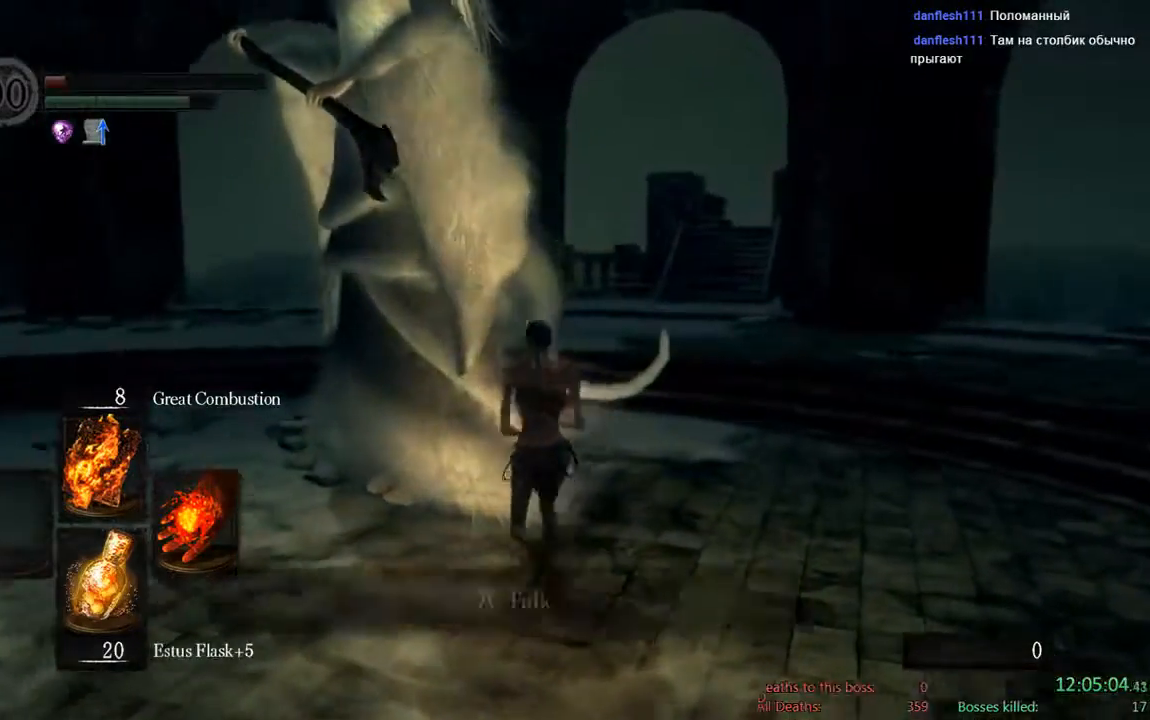
{"buttons": [], "left_stick": "up-right", "right_stick": "left", "events": [[167, "left_stick", "up-right"]]}
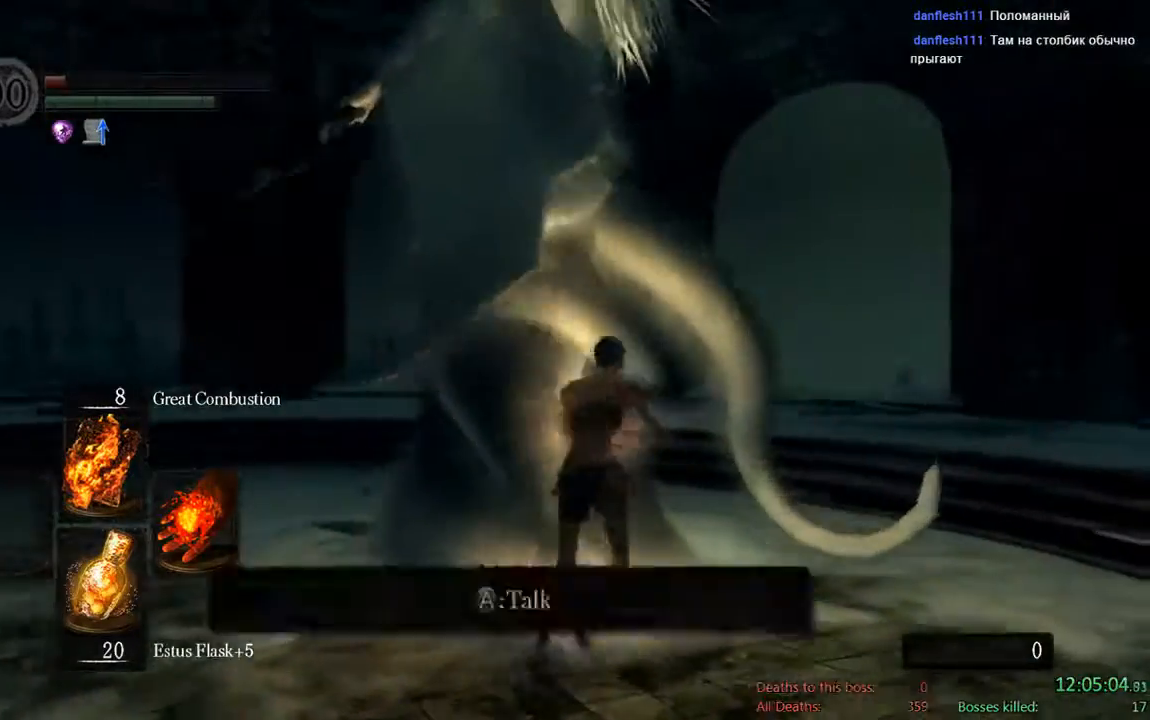
{"buttons": [], "left_stick": "up-left", "right_stick": "center", "events": [[67, "left_stick", "up"], [83, "right_stick", "center"], [117, "R1", "down"], [283, "R1", "up"], [500, "left_stick", "up-left"]]}
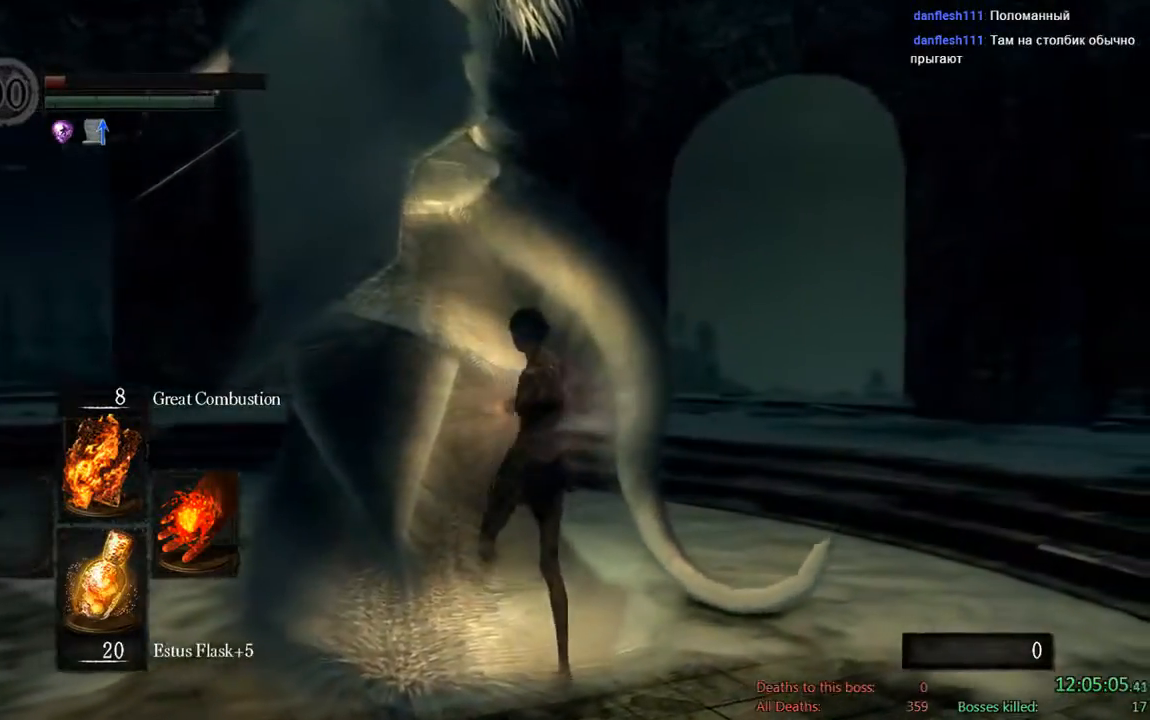
{"buttons": [], "left_stick": "center", "right_stick": "center"}
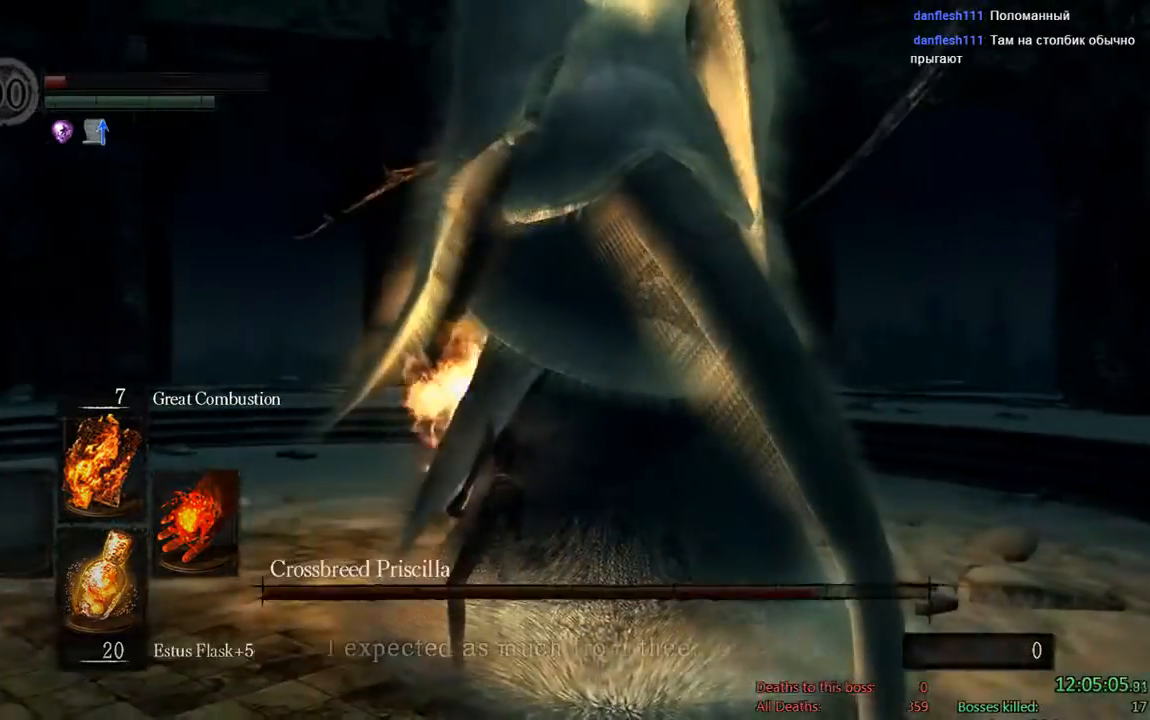
{"buttons": ["R1"], "left_stick": "right", "right_stick": "center", "events": [[133, "left_stick", "right"], [467, "R1", "down"]]}
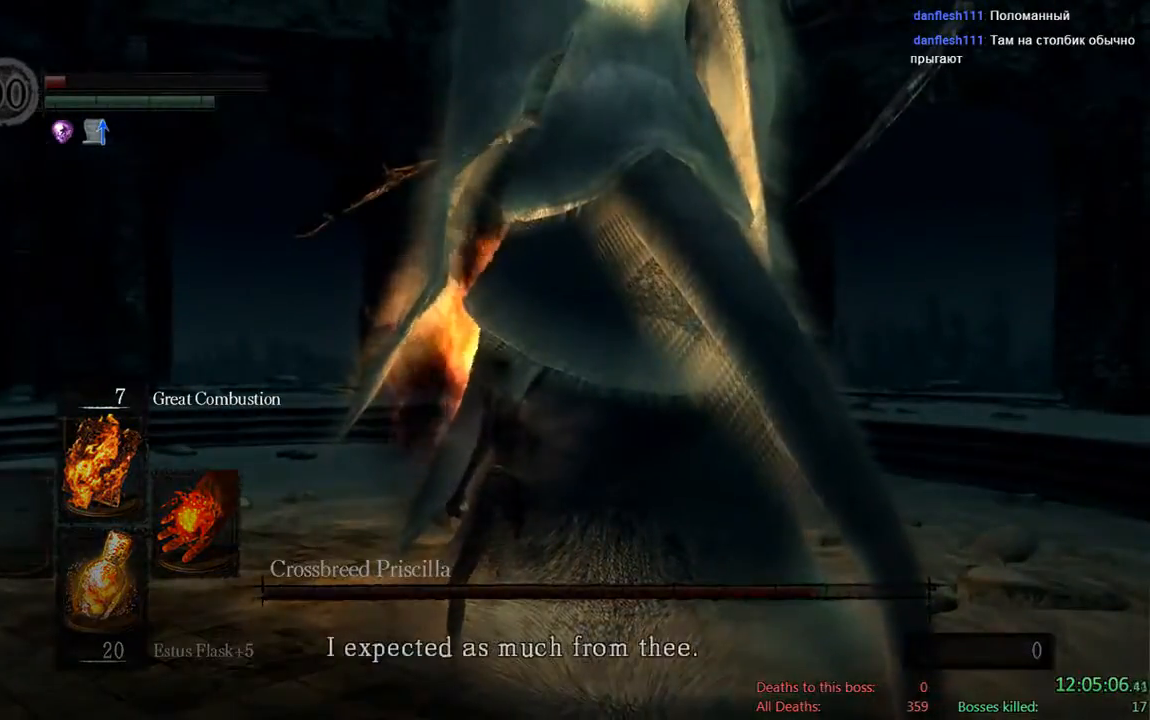
{"buttons": [], "left_stick": "up", "right_stick": "center", "events": [[83, "left_stick", "up-right"], [100, "R1", "up"], [367, "left_stick", "up"]]}
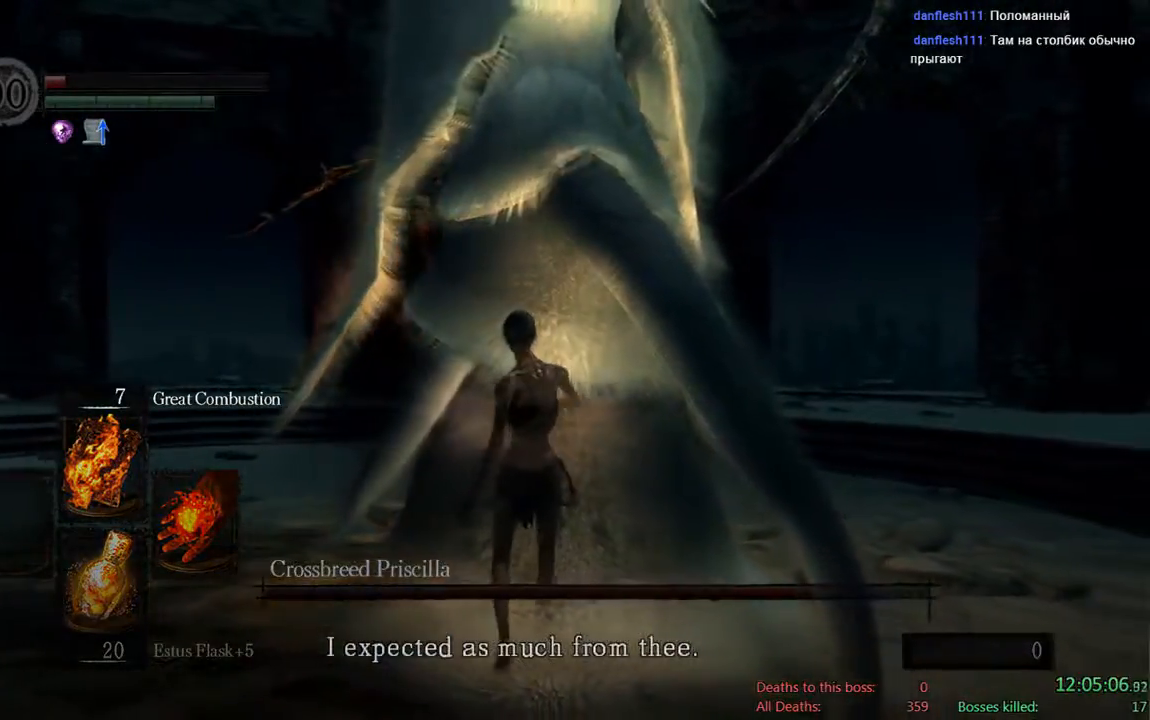
{"buttons": [], "left_stick": "up", "right_stick": "center", "events": []}